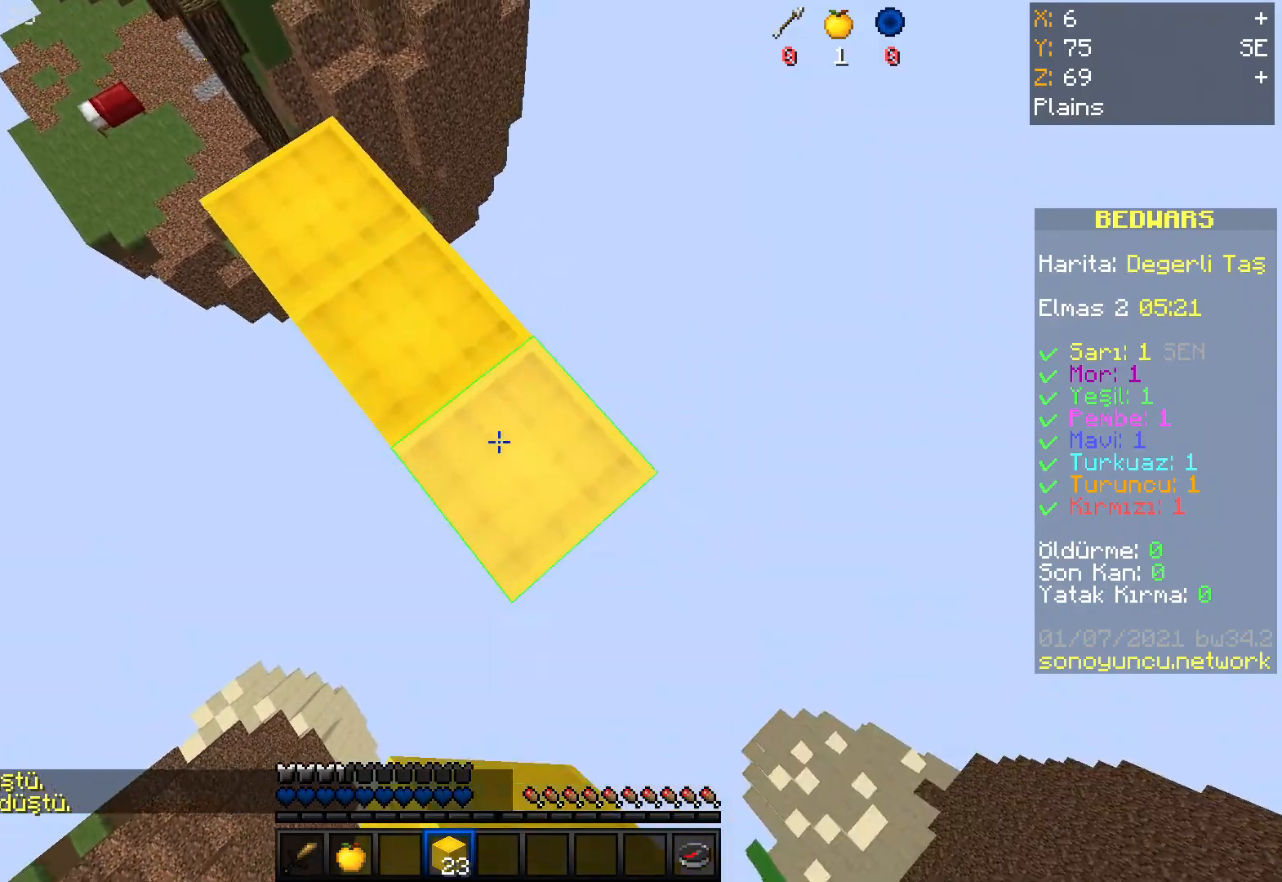
Gameplay with keyboard and mouse; each line is a JSON object with the keys and mouse buttons held at the frame after it. "events" lists presses ("down") and releases ("up") of "a", "d", "s", "space", "w", "mouse_left" and "mouse_right" between this image and that frame as [ms after this image, input, new state], when the widget could be followed in between. "mouse_left", "mouse_right" = the "left", "right" buttons of the "mouse" list. No other keys are recorded. Fast repeated clicks can show as one long hold. Mouse movement is not recorded.
{"keys": ["d", "s"], "mouse": [], "events": [[66, "mouse_right", "up"]]}
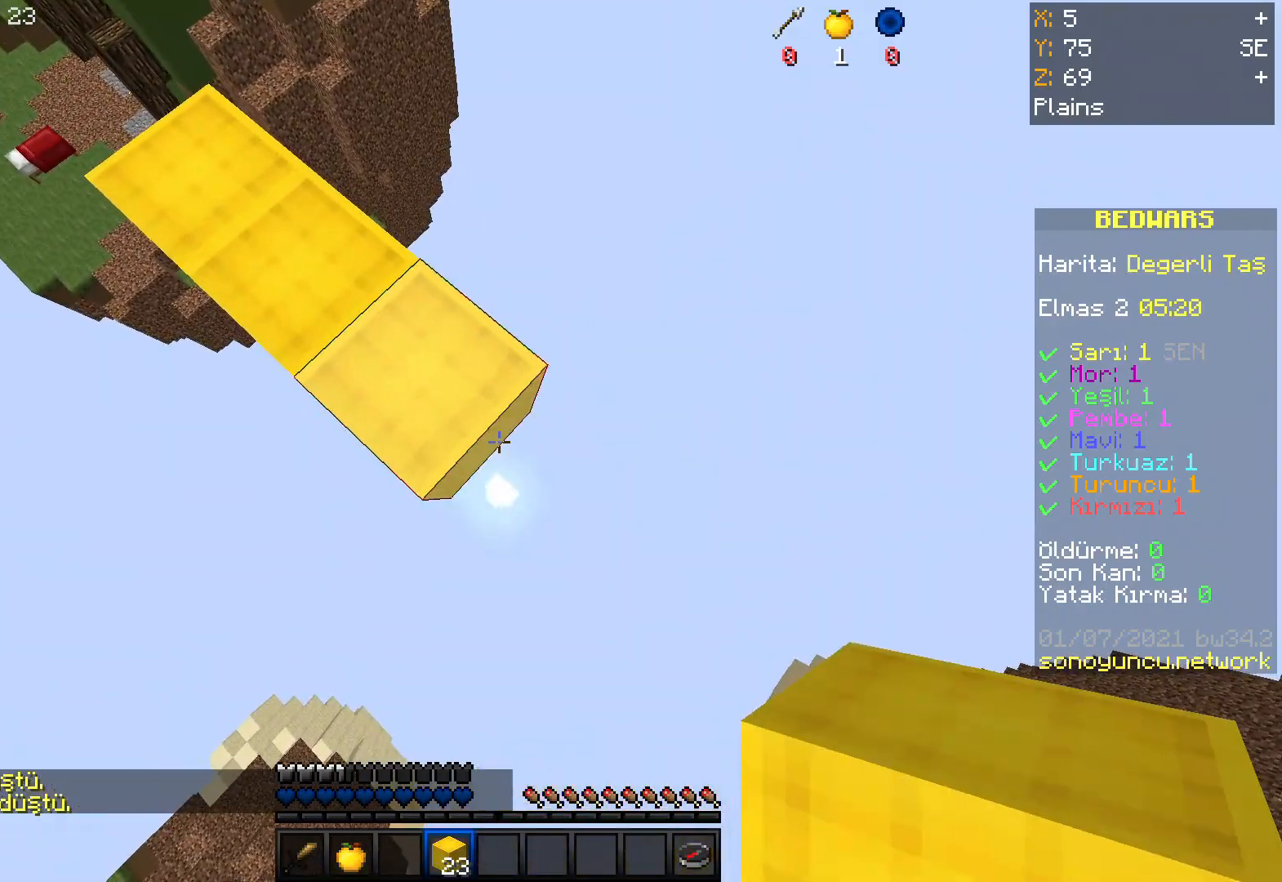
{"keys": ["d", "s"], "mouse": ["right"], "events": [[33, "mouse_right", "down"]]}
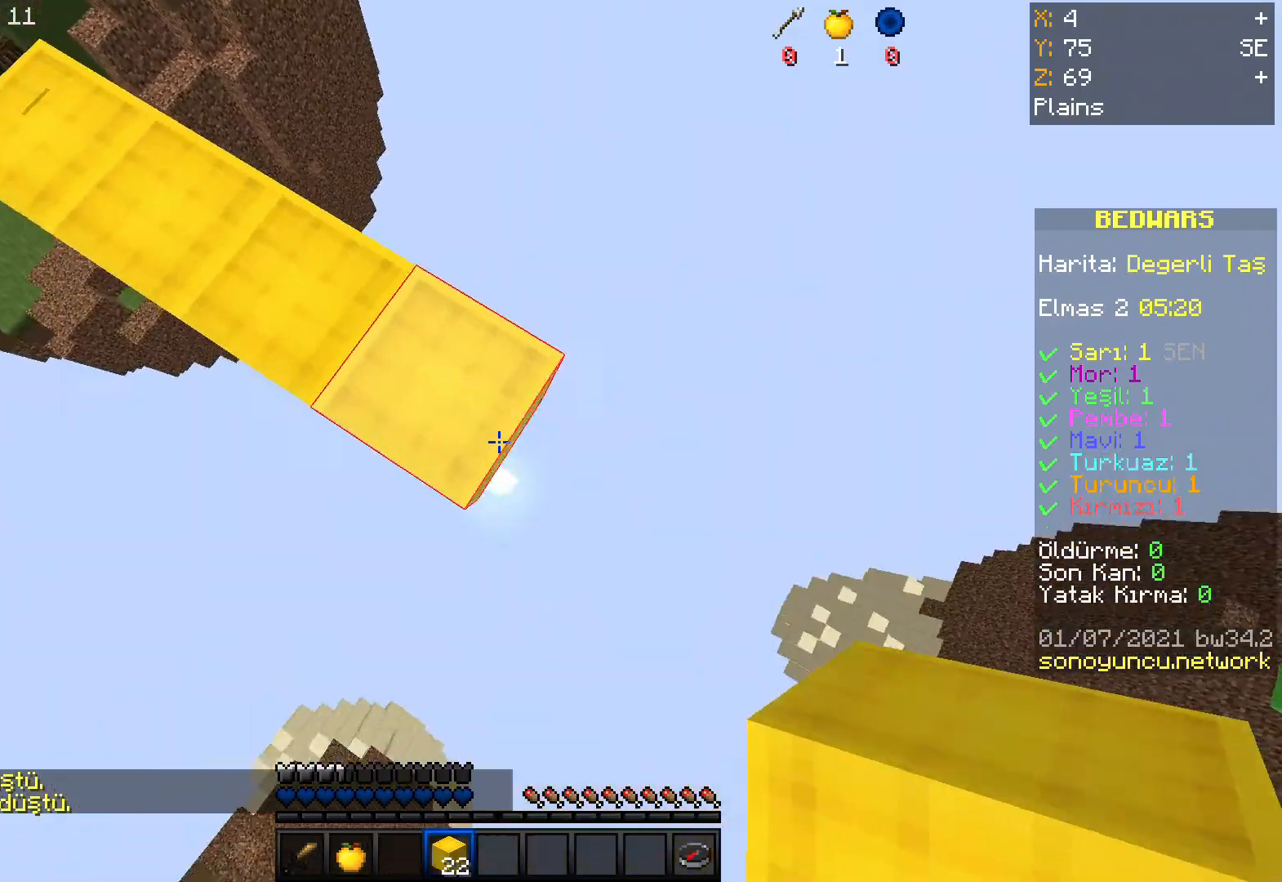
{"keys": ["a"], "mouse": [], "events": [[333, "a", "down"], [367, "d", "up"], [367, "mouse_right", "up"], [400, "s", "up"]]}
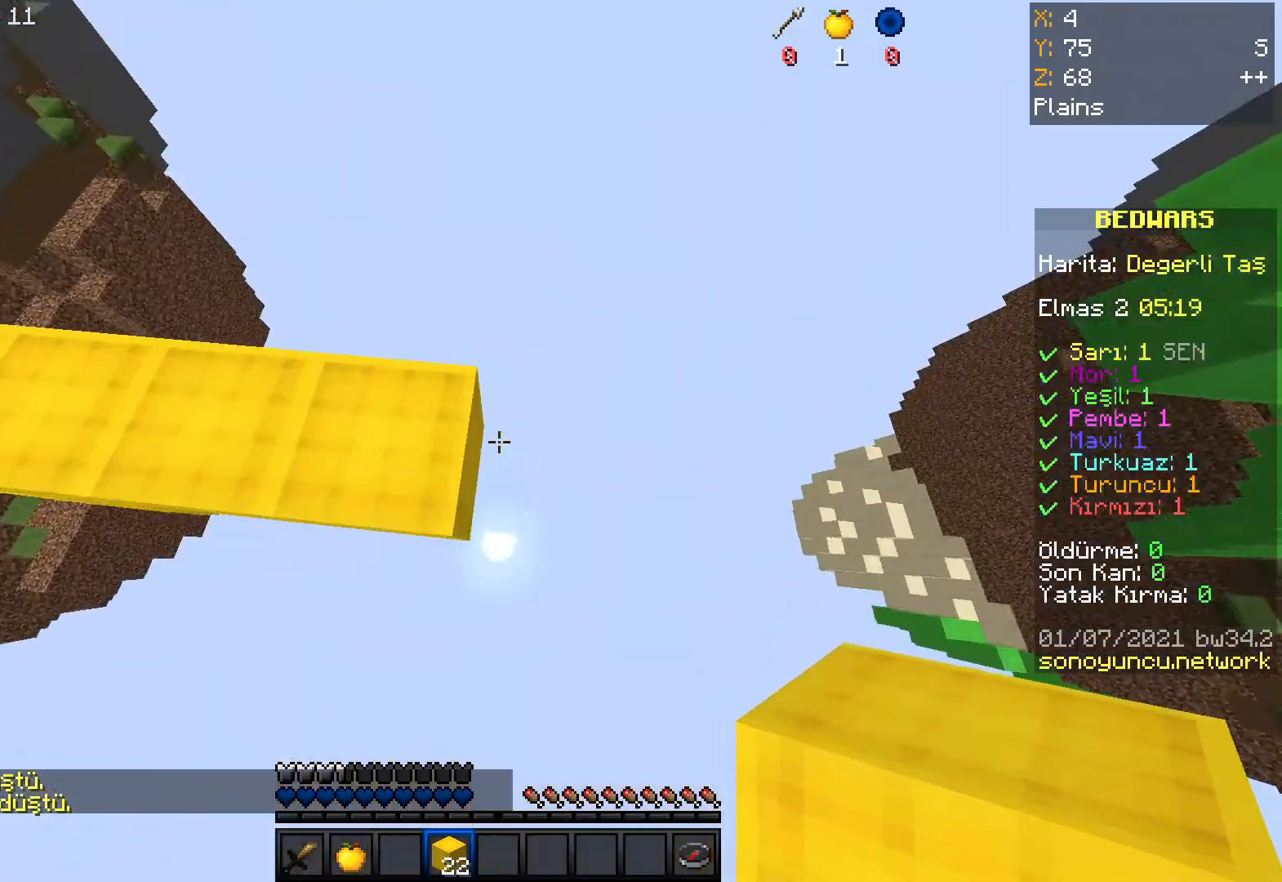
{"keys": ["space", "w"], "mouse": ["right"], "events": [[67, "mouse_right", "down"], [267, "a", "up"], [267, "space", "down"], [501, "w", "down"]]}
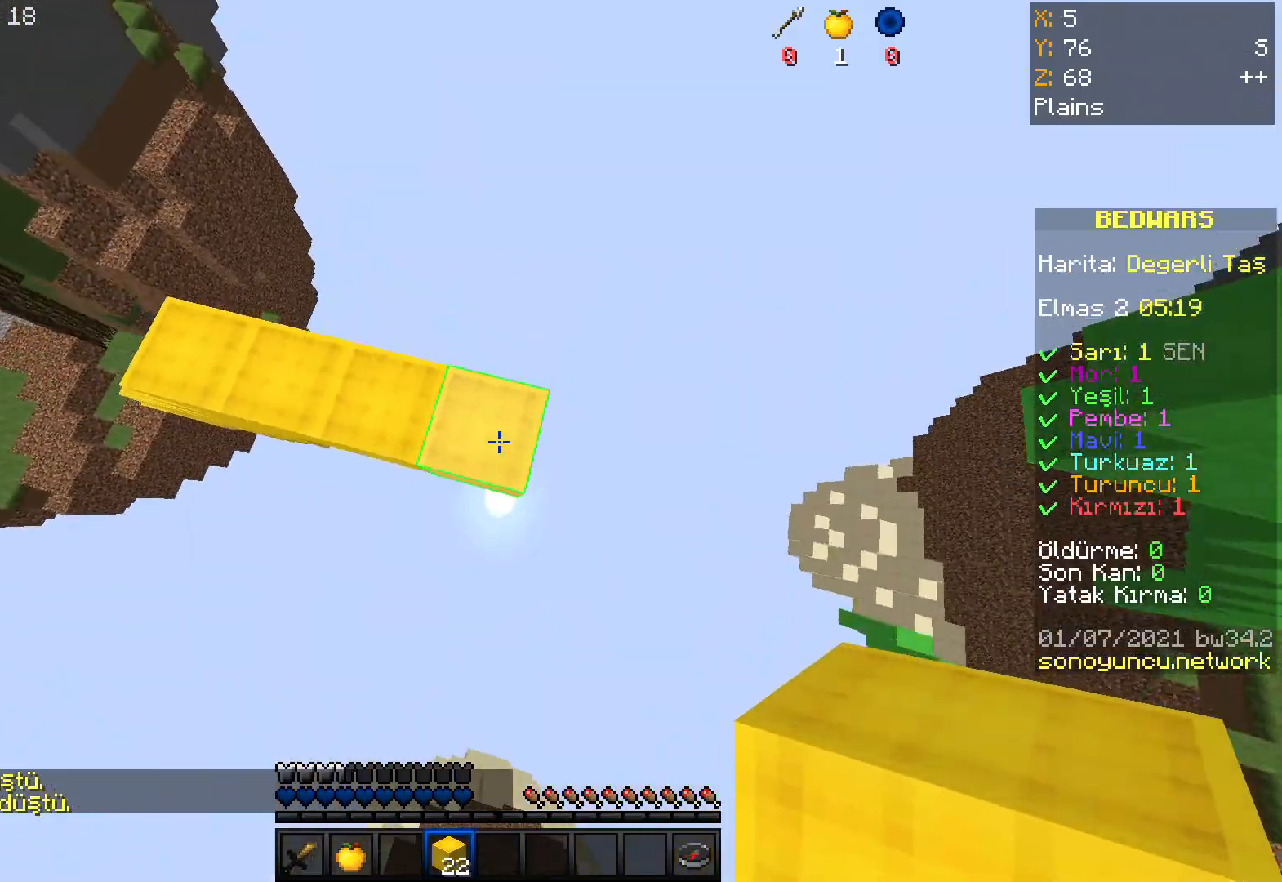
{"keys": ["a", "space", "w"], "mouse": ["right"], "events": [[133, "a", "down"]]}
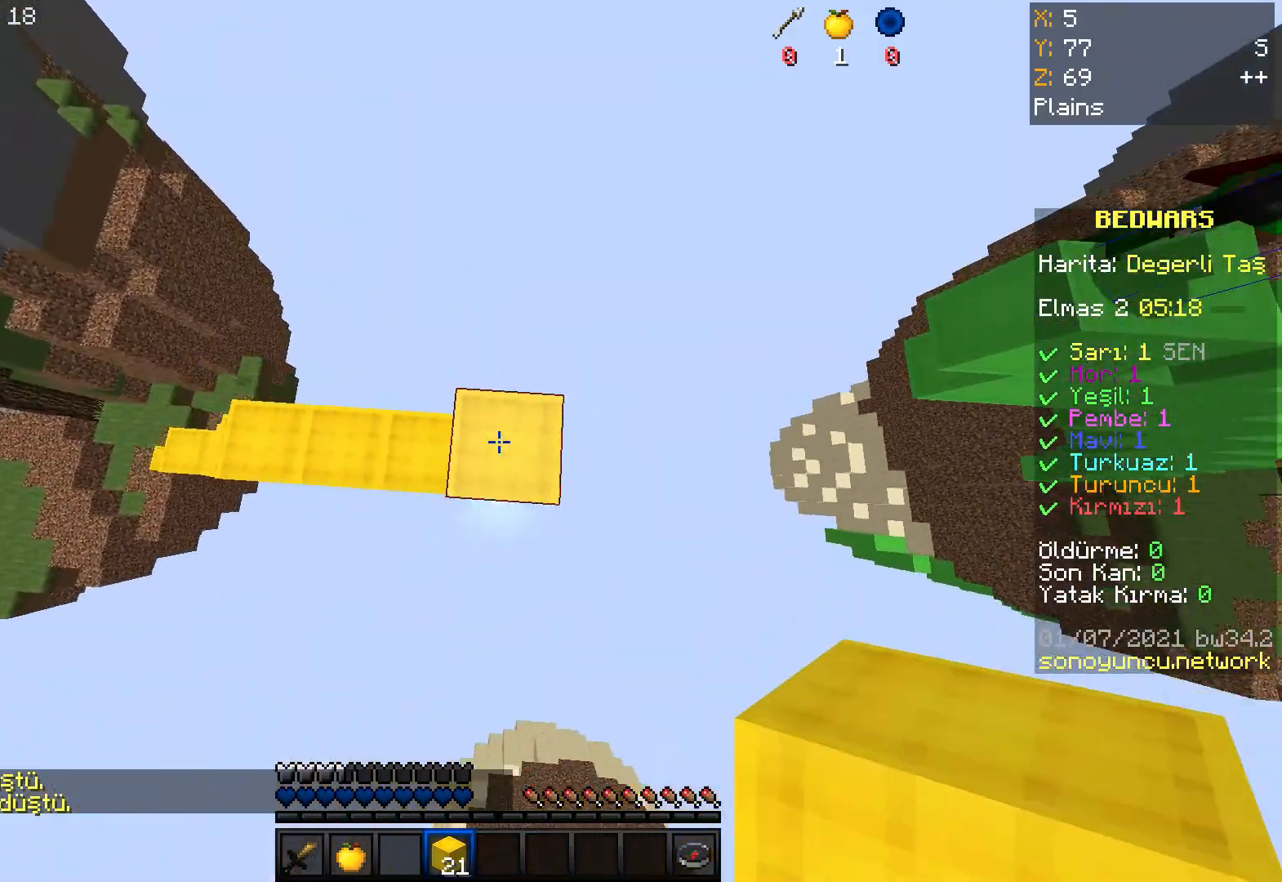
{"keys": ["space"], "mouse": ["right"], "events": [[267, "w", "up"], [367, "a", "up"]]}
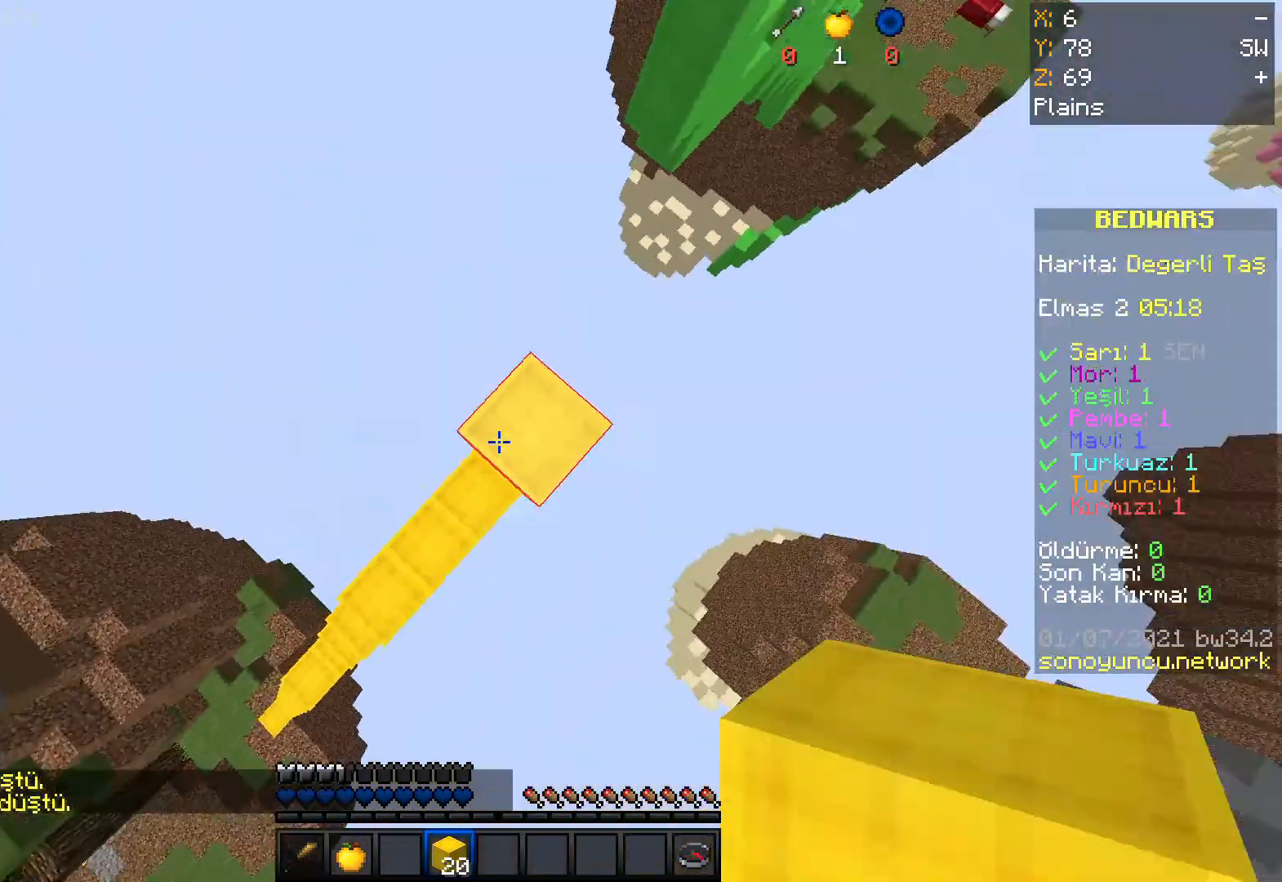
{"keys": ["space"], "mouse": ["right"], "events": []}
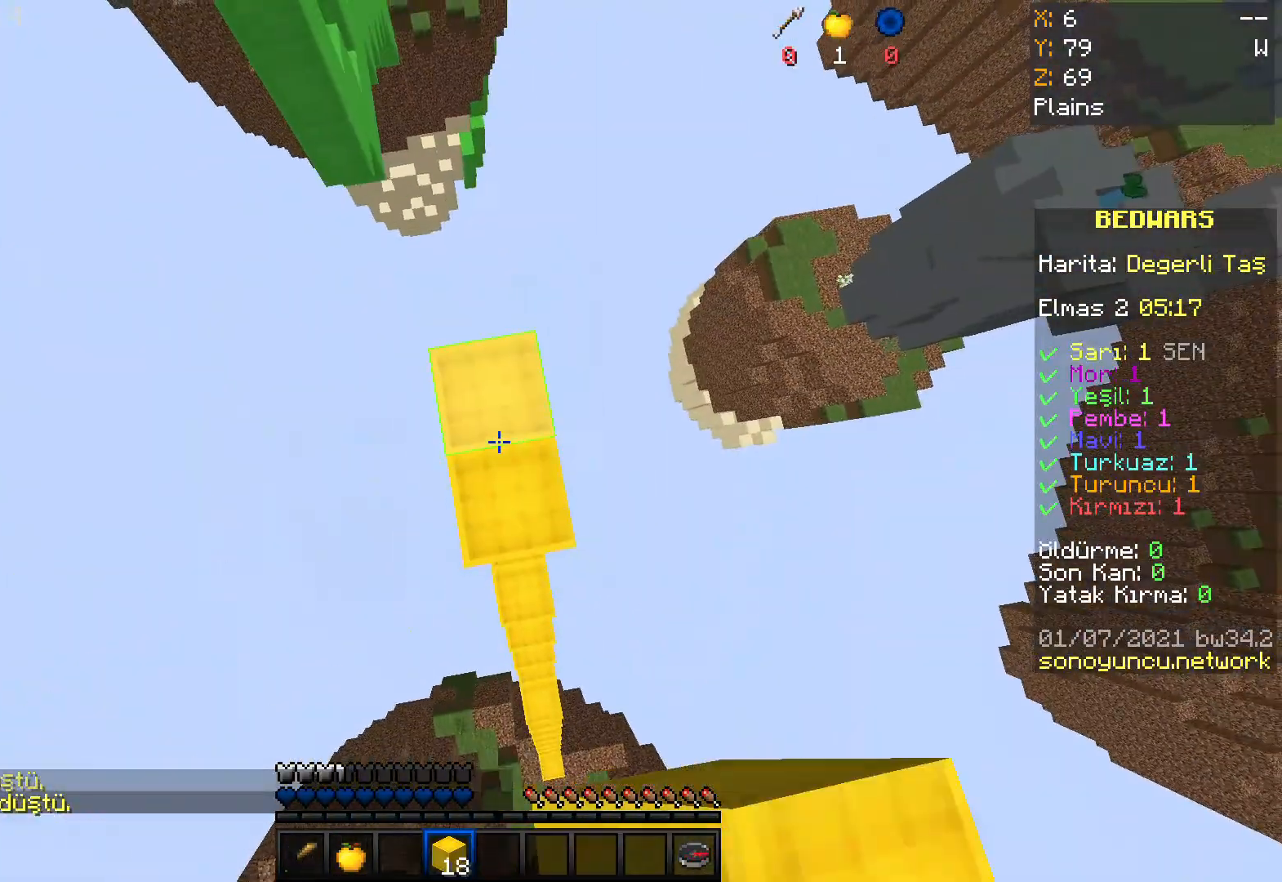
{"keys": ["space"], "mouse": ["right"], "events": []}
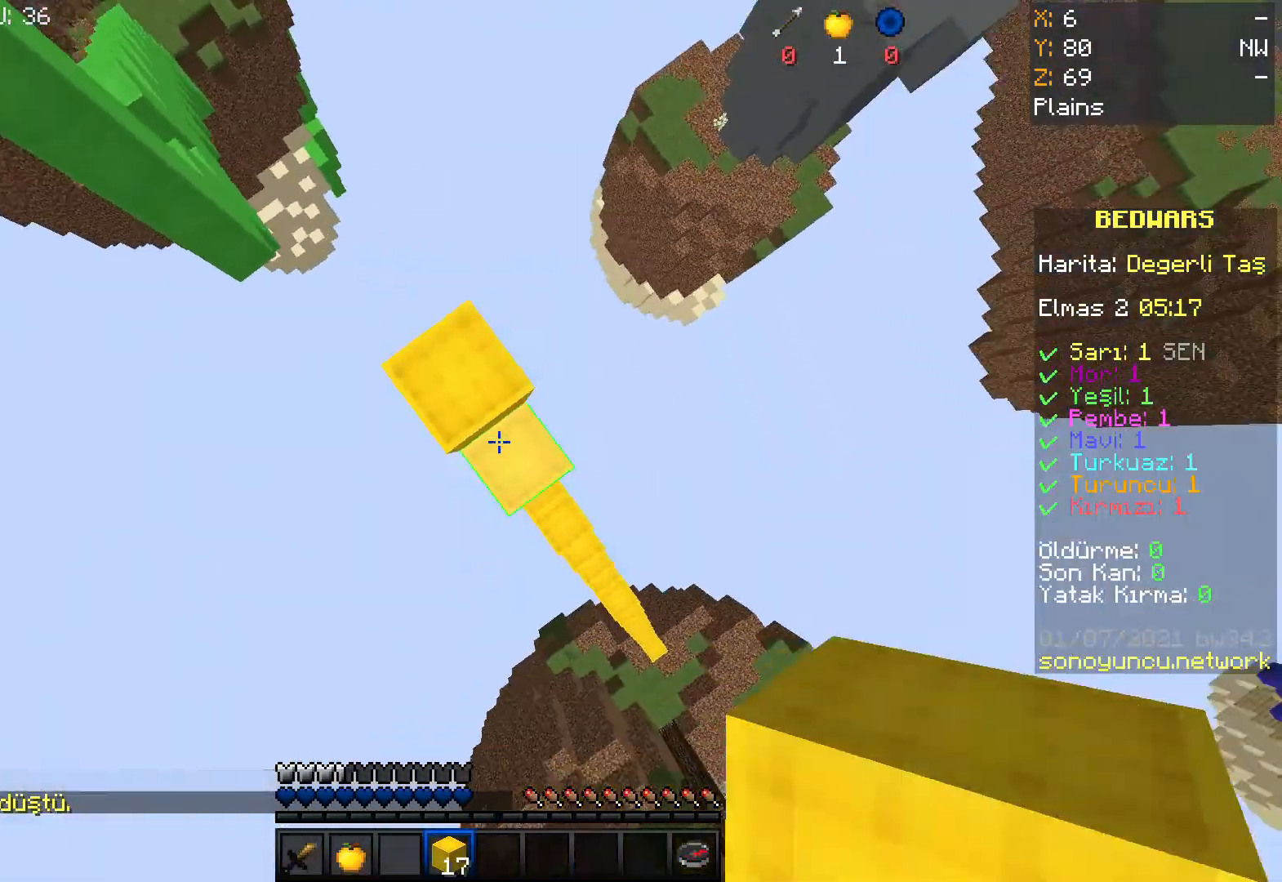
{"keys": ["space"], "mouse": ["right"], "events": []}
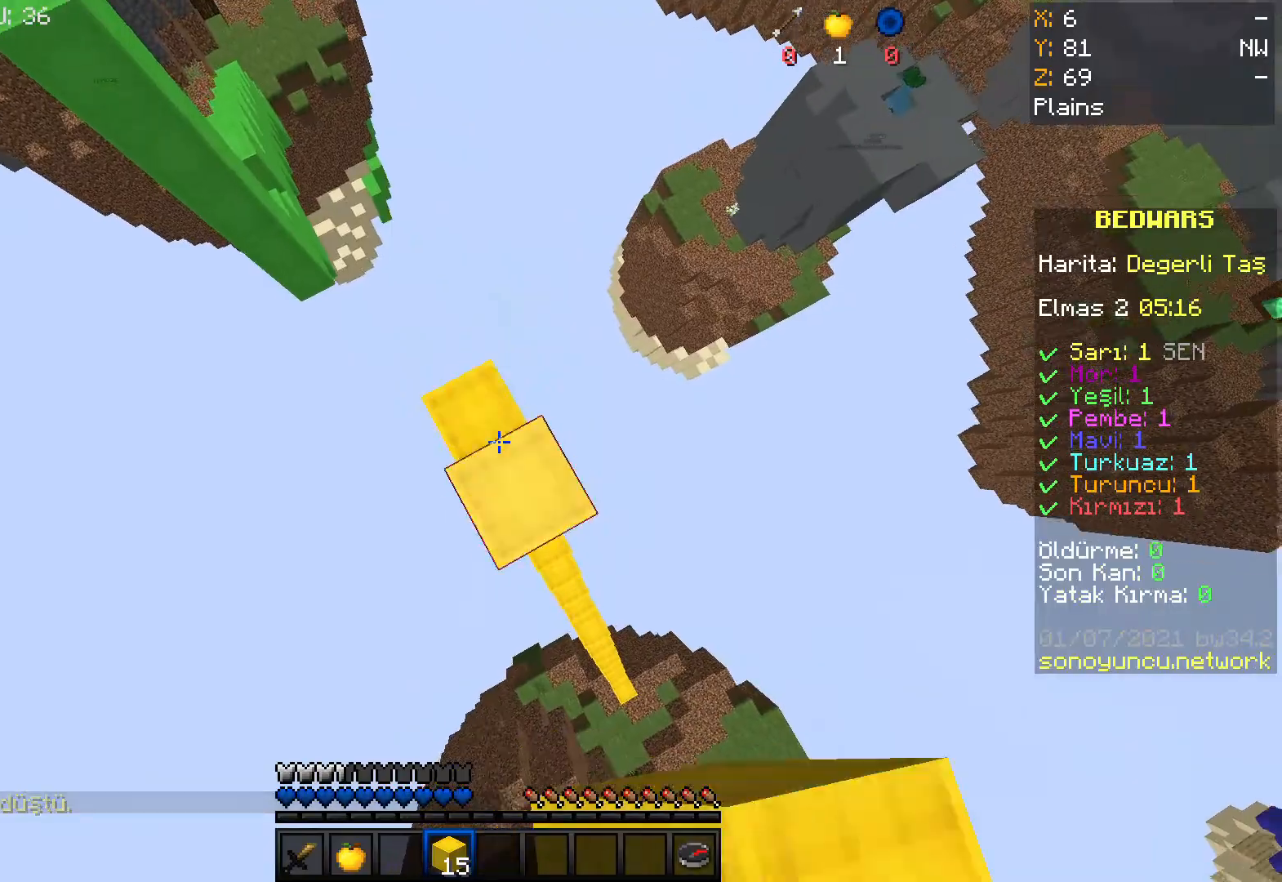
{"keys": ["space"], "mouse": ["right"], "events": []}
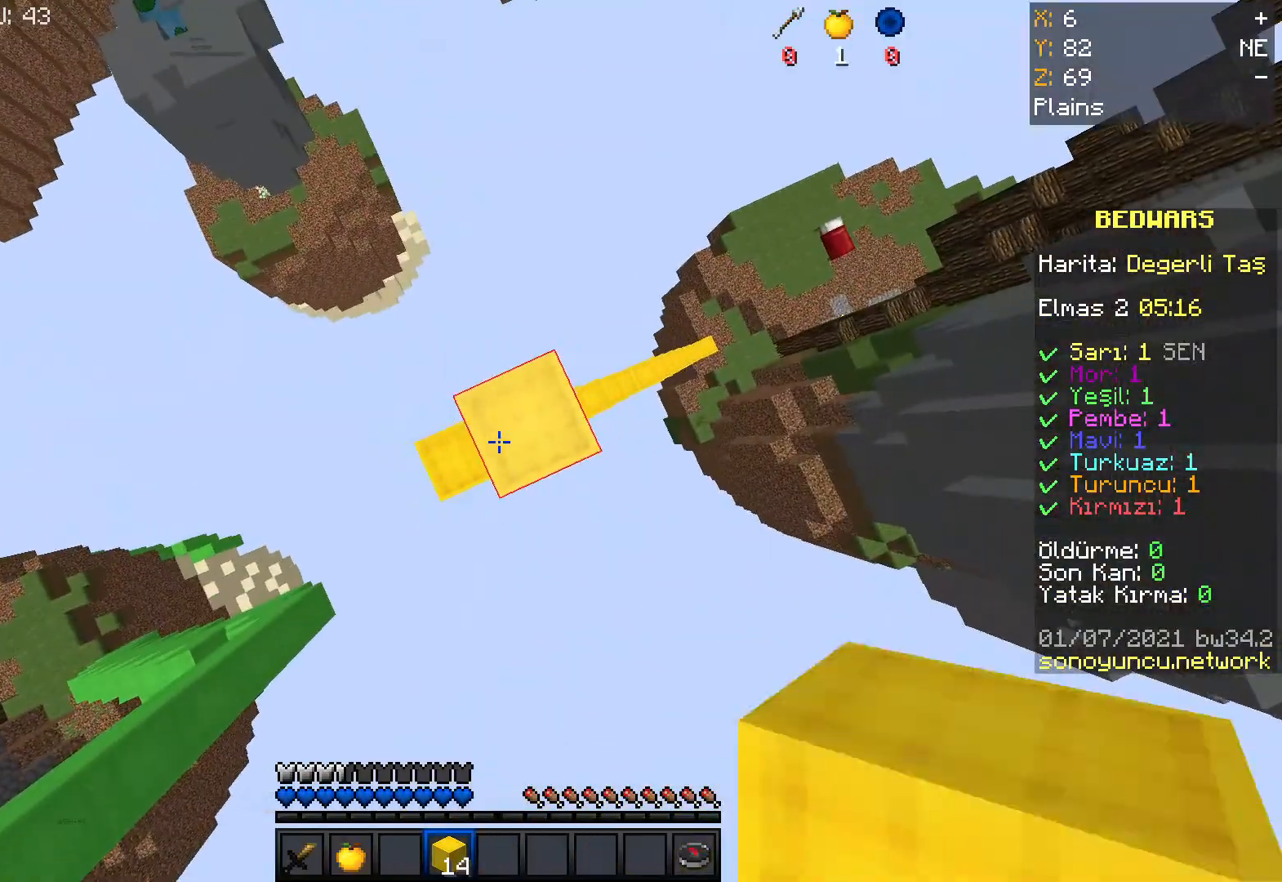
{"keys": ["space"], "mouse": ["right"], "events": []}
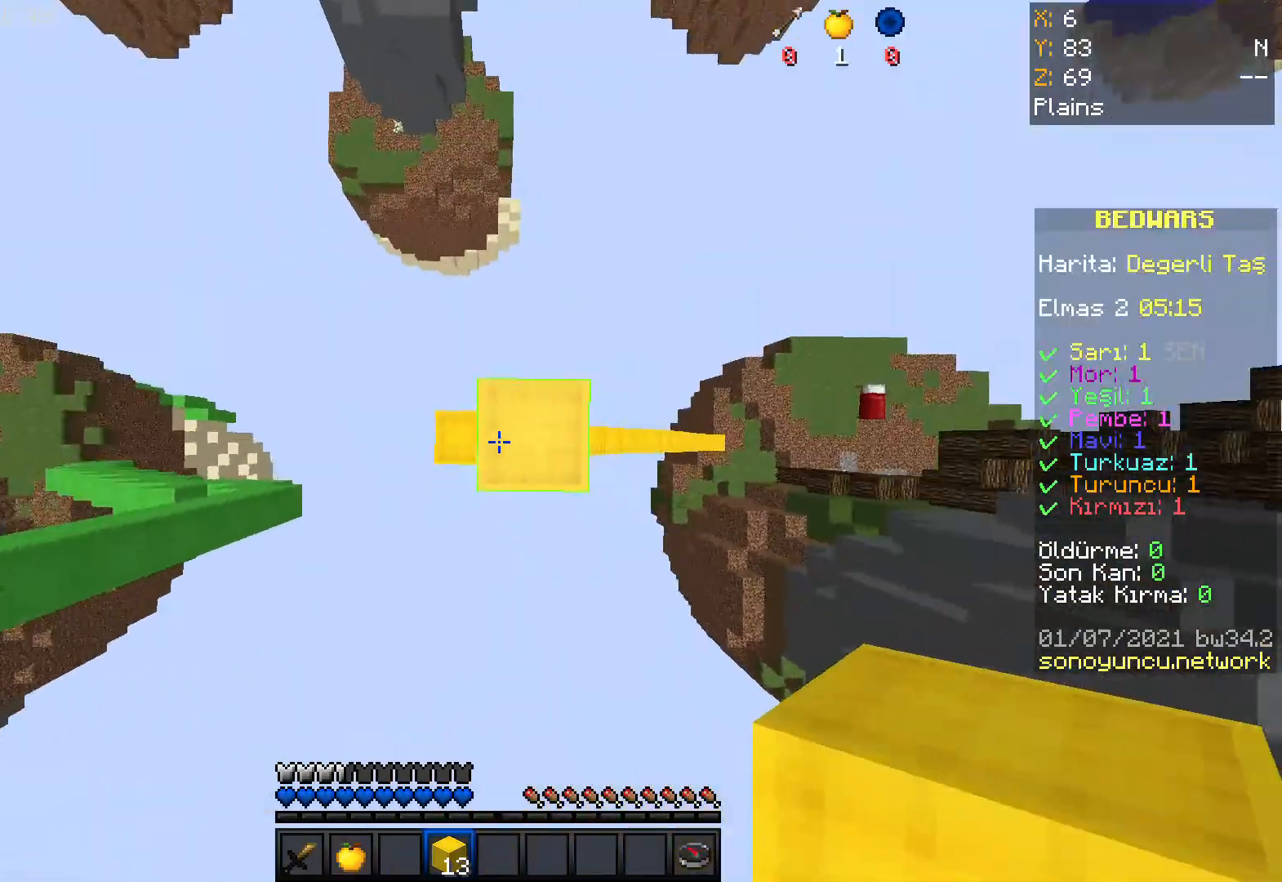
{"keys": ["space"], "mouse": ["right"], "events": [[100, "d", "down"], [234, "d", "up"]]}
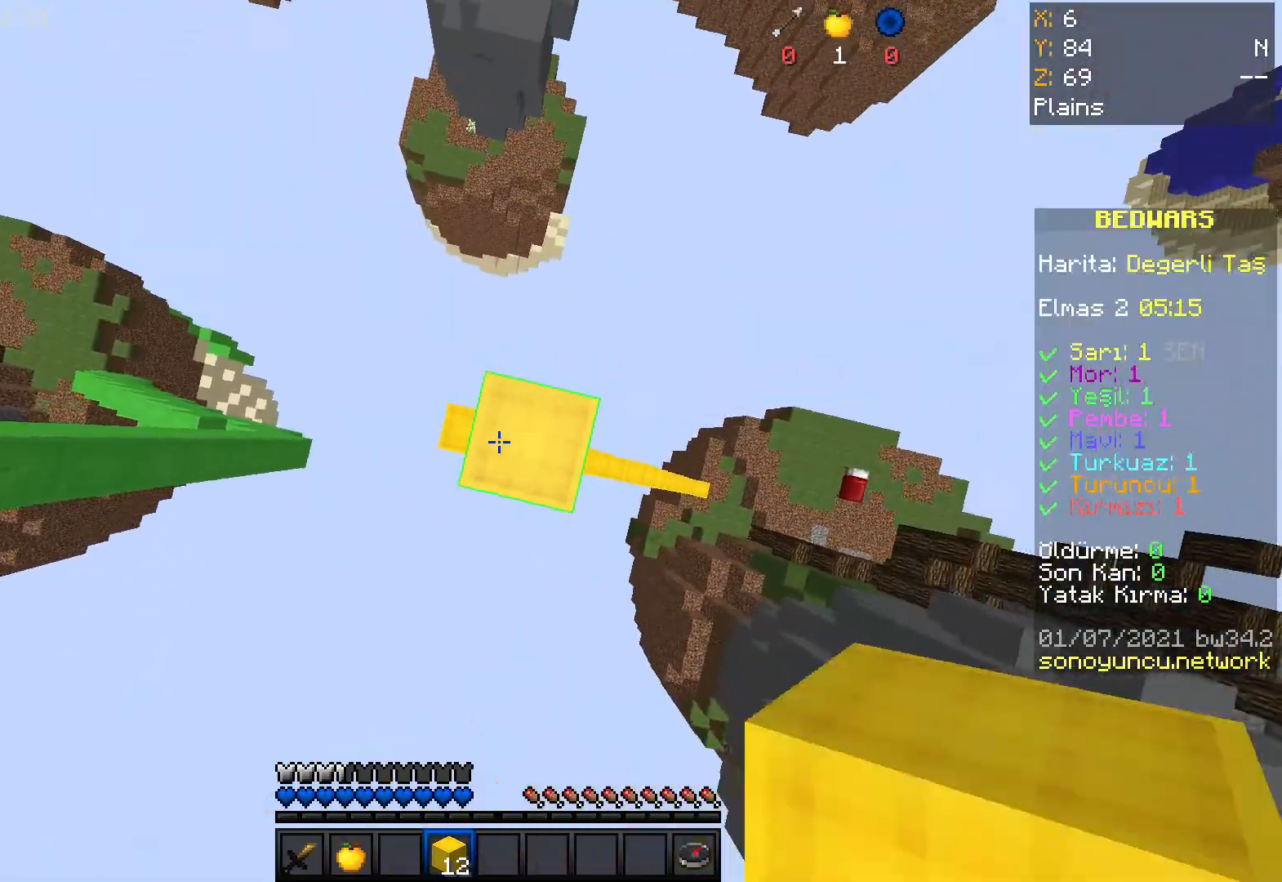
{"keys": ["space"], "mouse": ["right"], "events": [[167, "d", "down"], [334, "d", "up"]]}
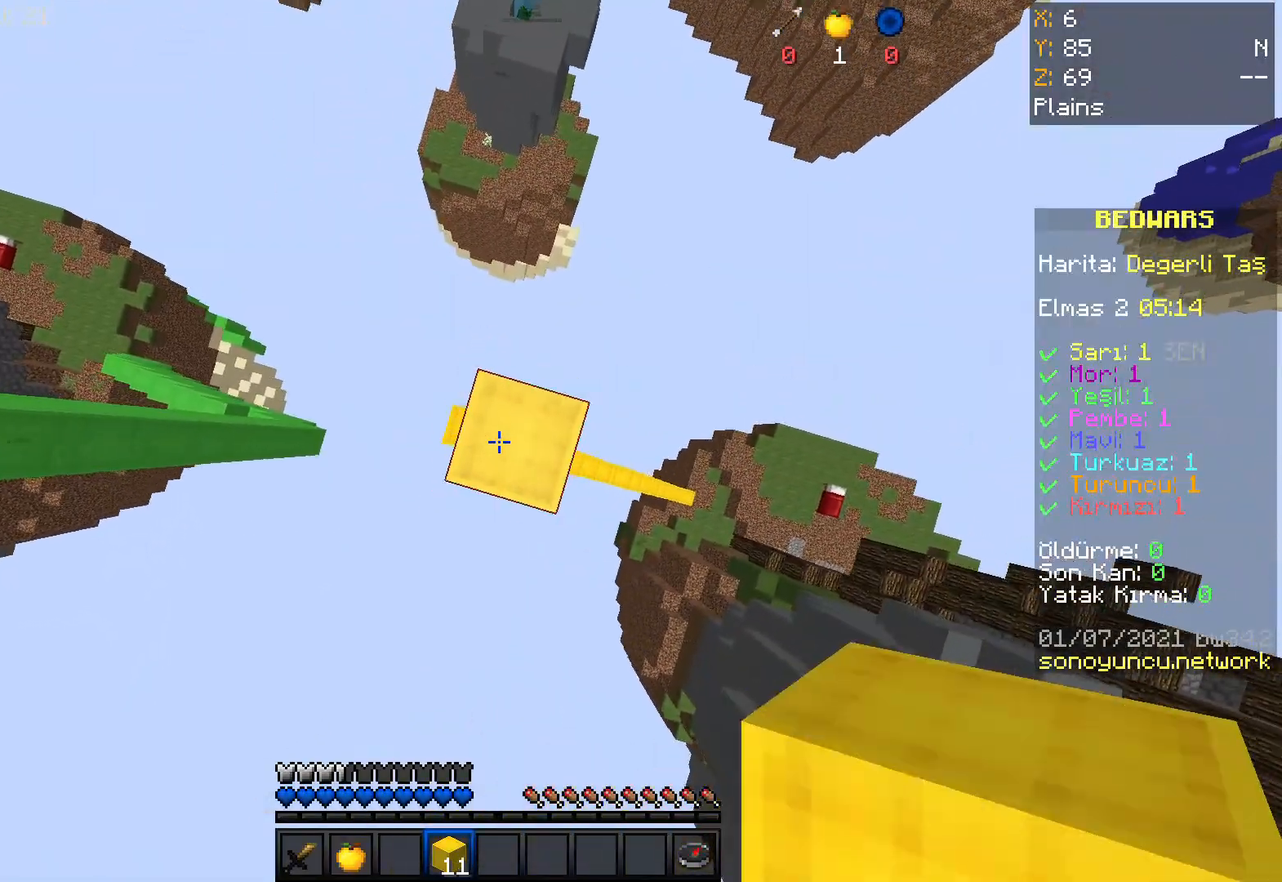
{"keys": ["space"], "mouse": ["right"], "events": [[300, "d", "down"], [467, "d", "up"]]}
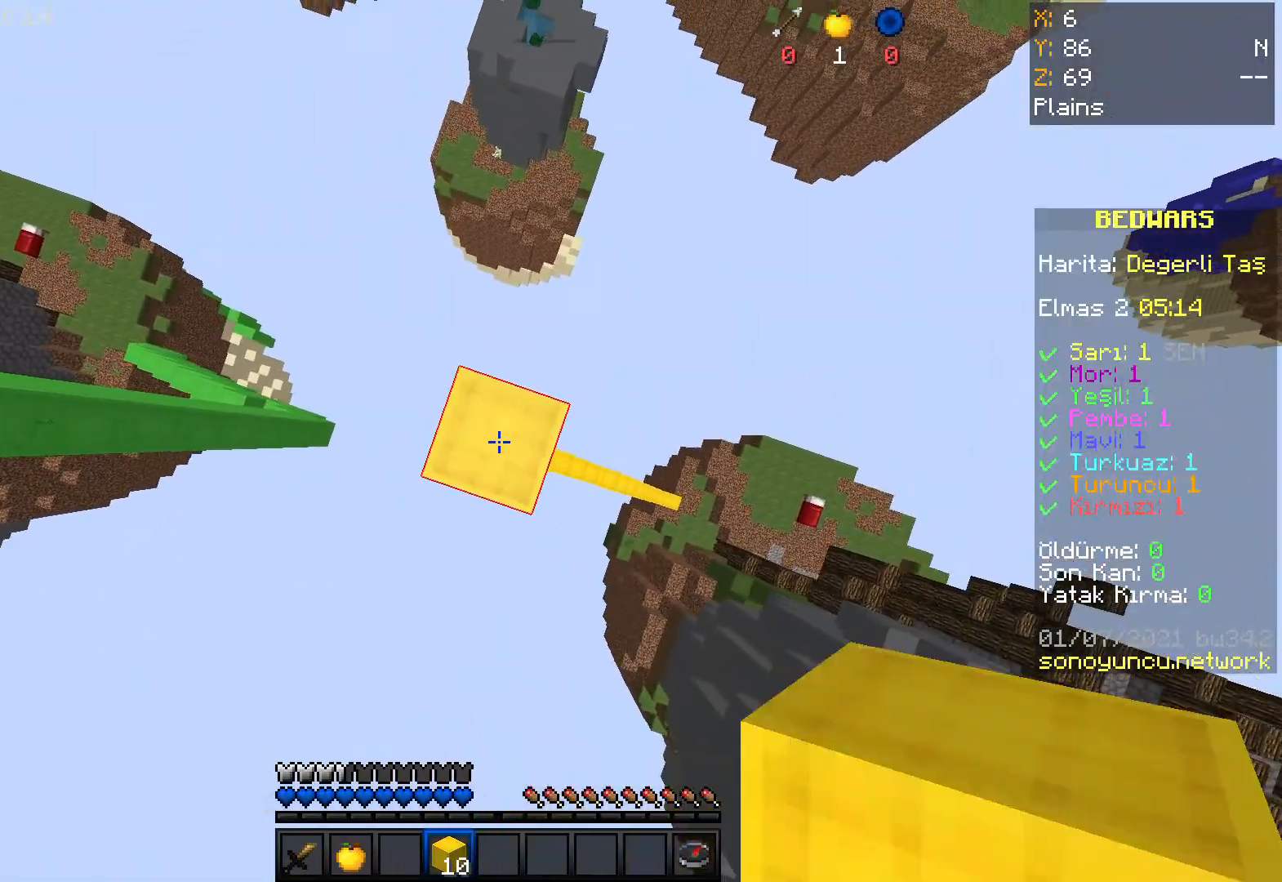
{"keys": ["space"], "mouse": ["right"], "events": []}
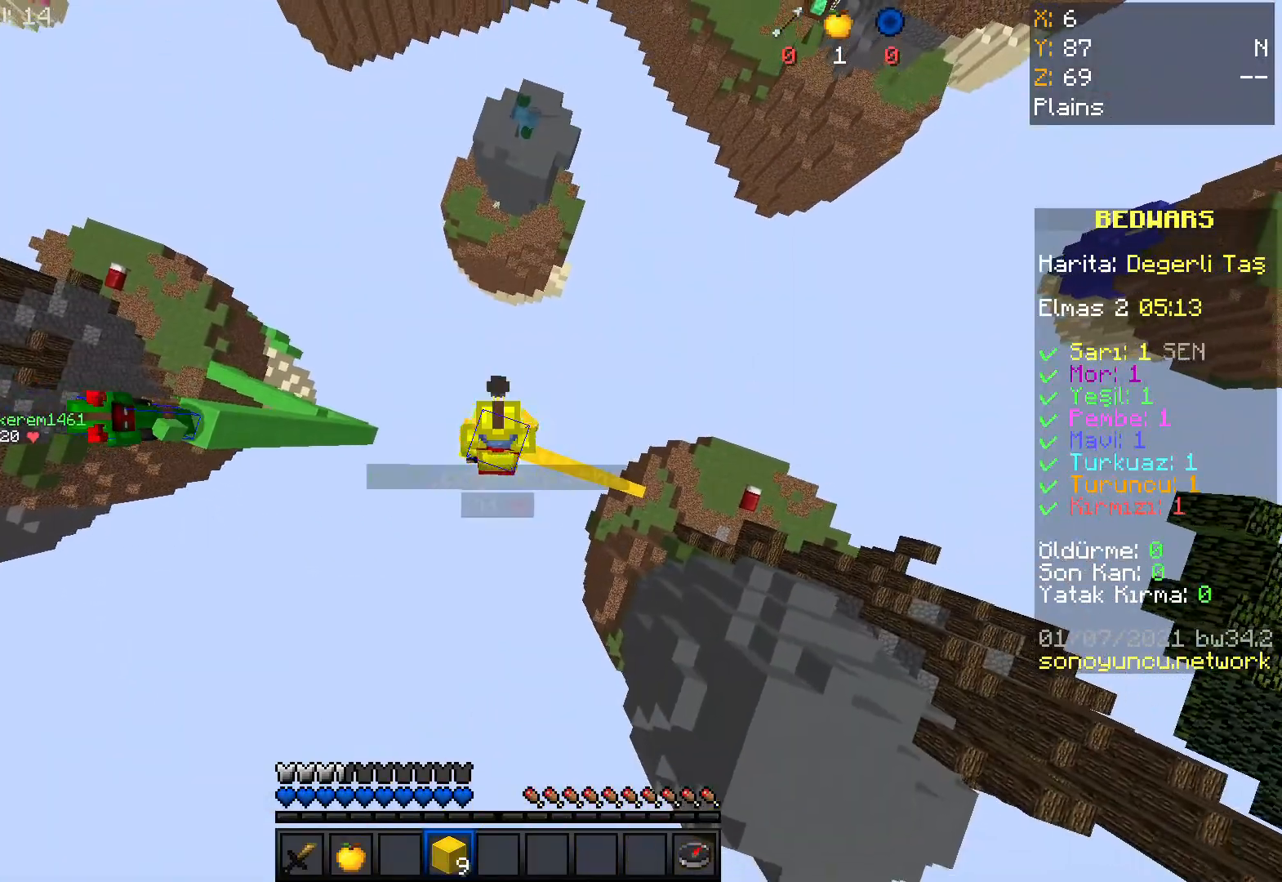
{"keys": ["space"], "mouse": ["right"], "events": []}
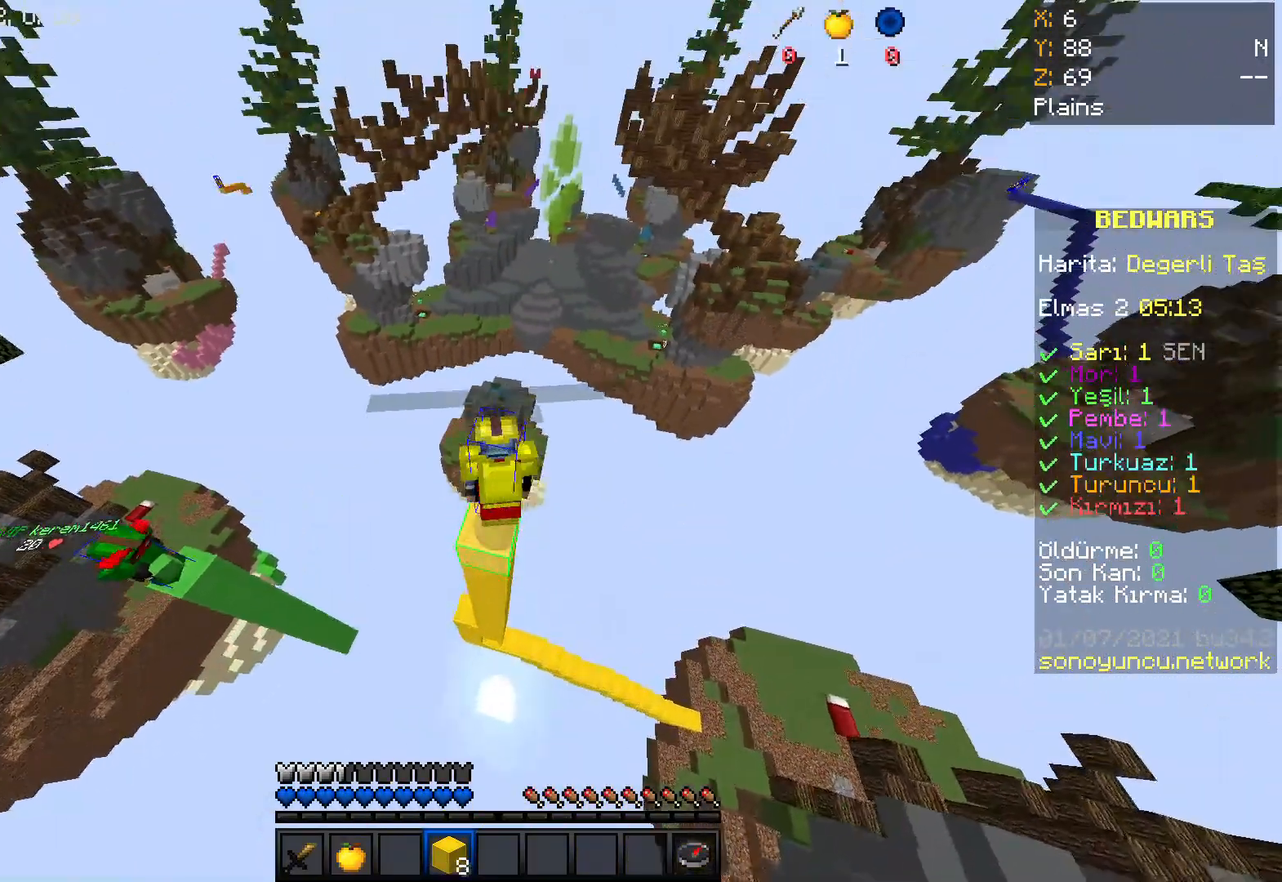
{"keys": ["space"], "mouse": ["right"], "events": []}
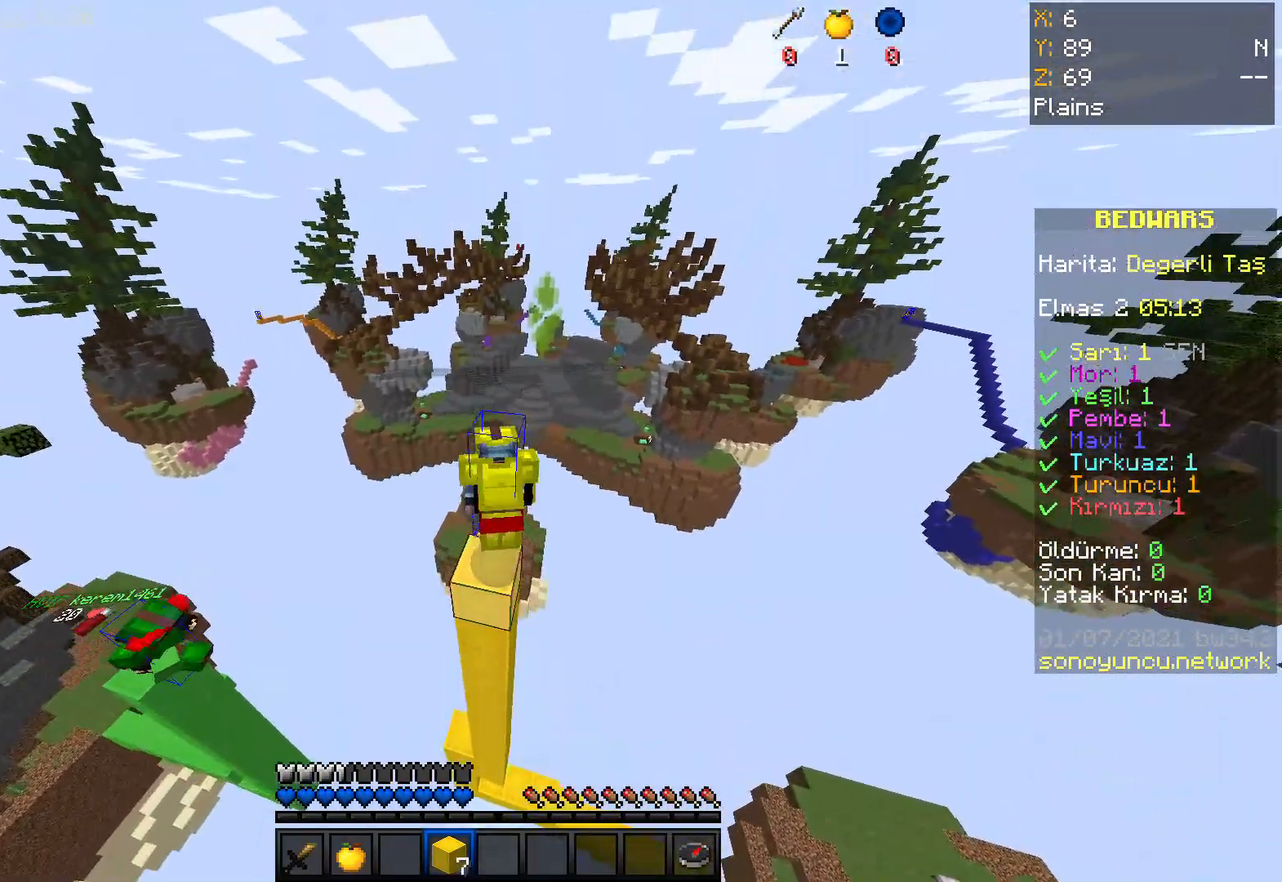
{"keys": ["space"], "mouse": ["right"], "events": []}
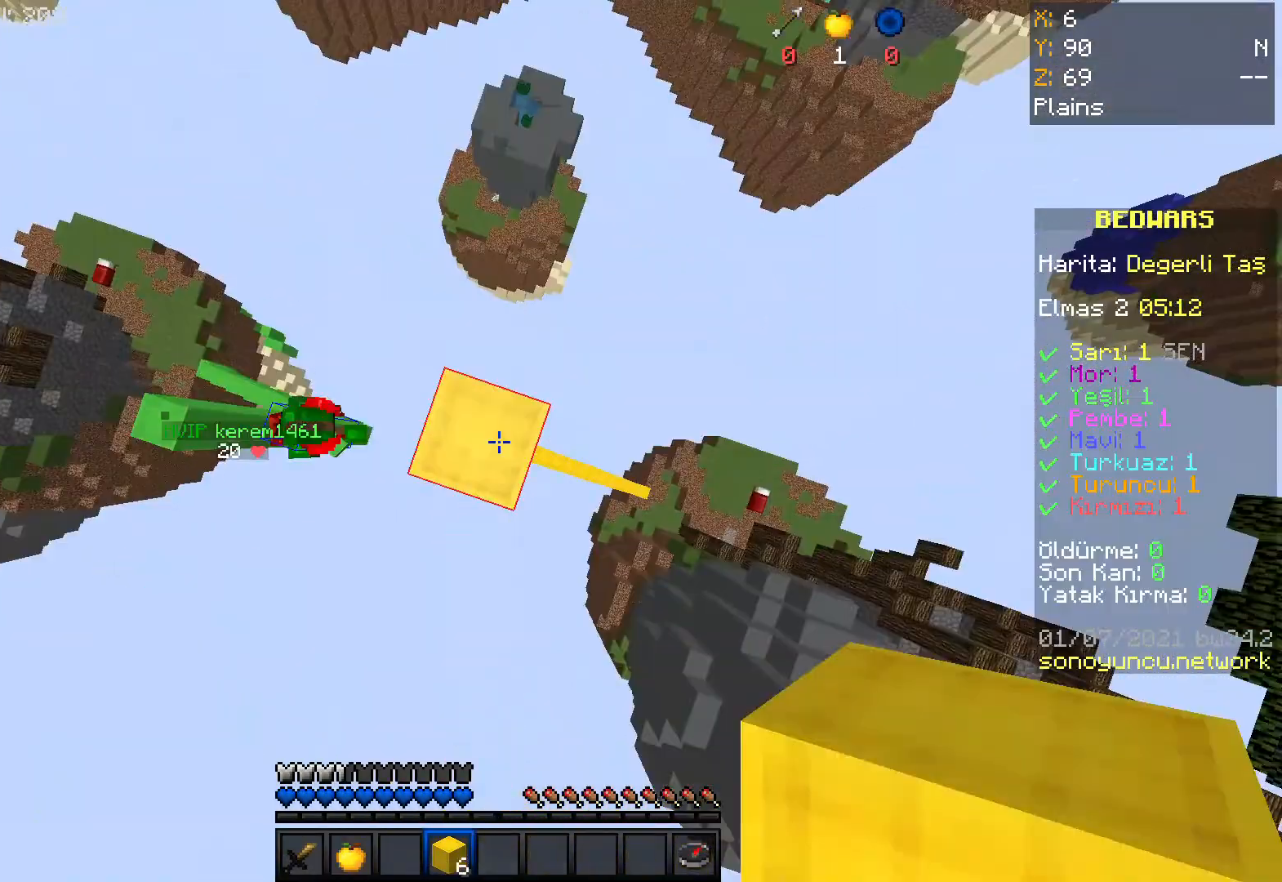
{"keys": [], "mouse": [], "events": [[401, "mouse_right", "up"], [401, "space", "up"]]}
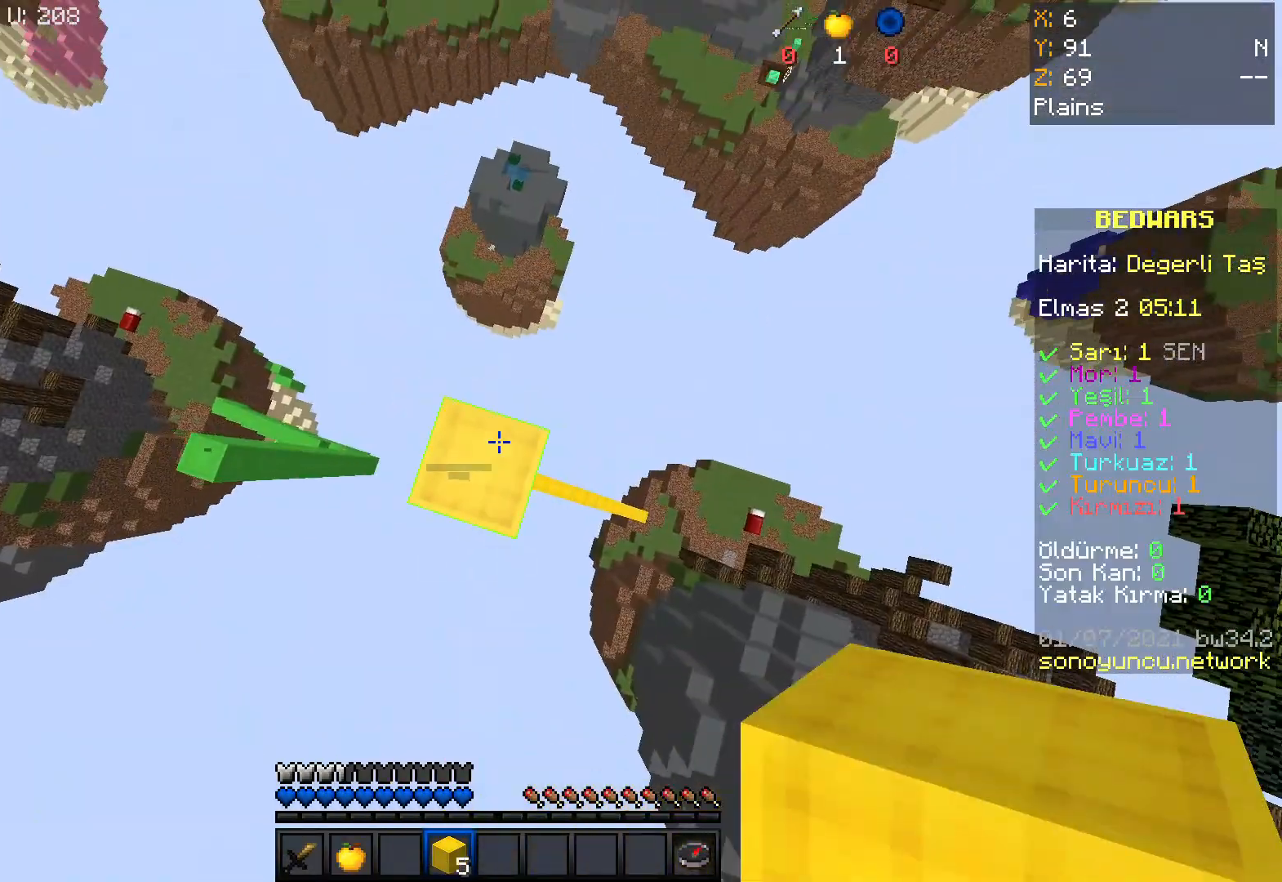
{"keys": ["w"], "mouse": [], "events": [[267, "a", "down"], [434, "w", "down"], [467, "a", "up"]]}
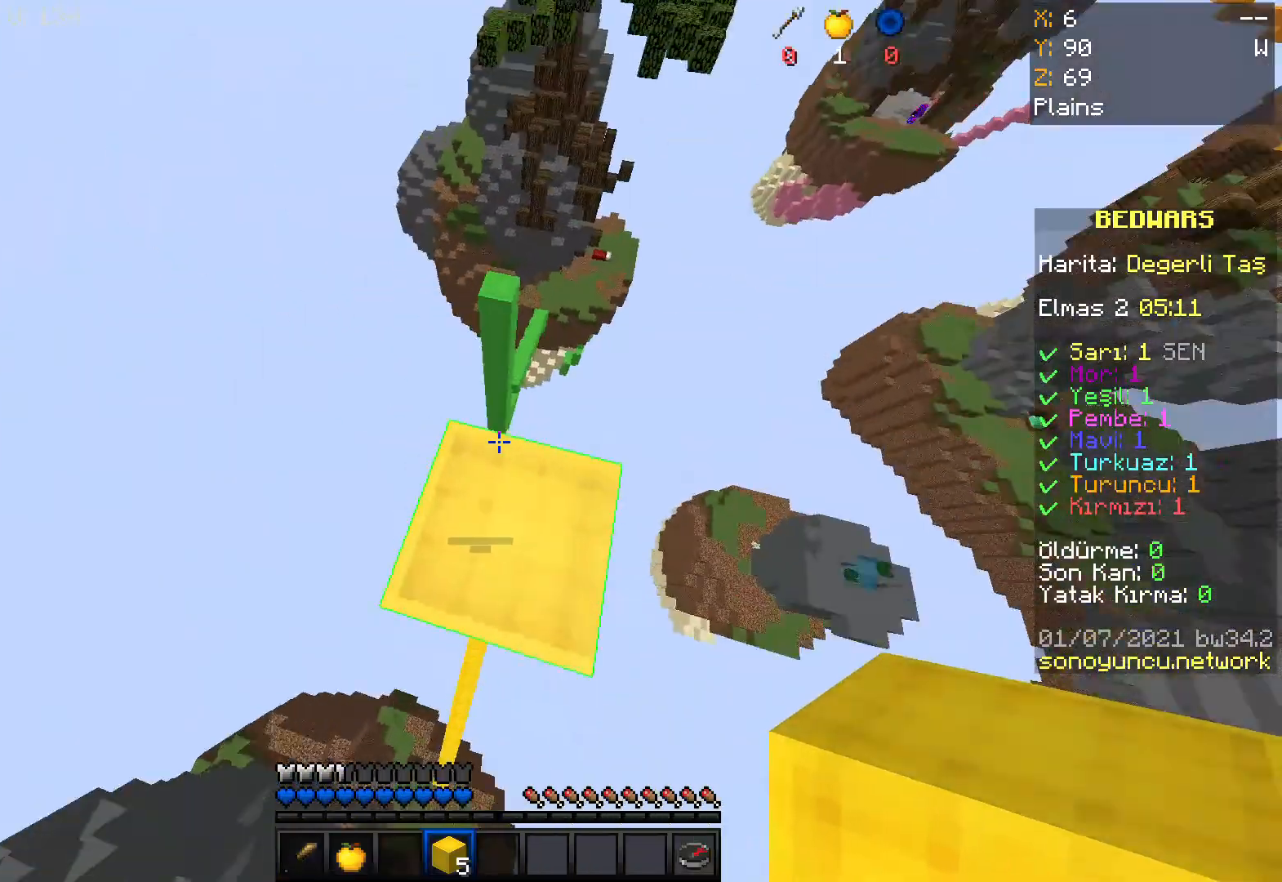
{"keys": ["w"], "mouse": [], "events": []}
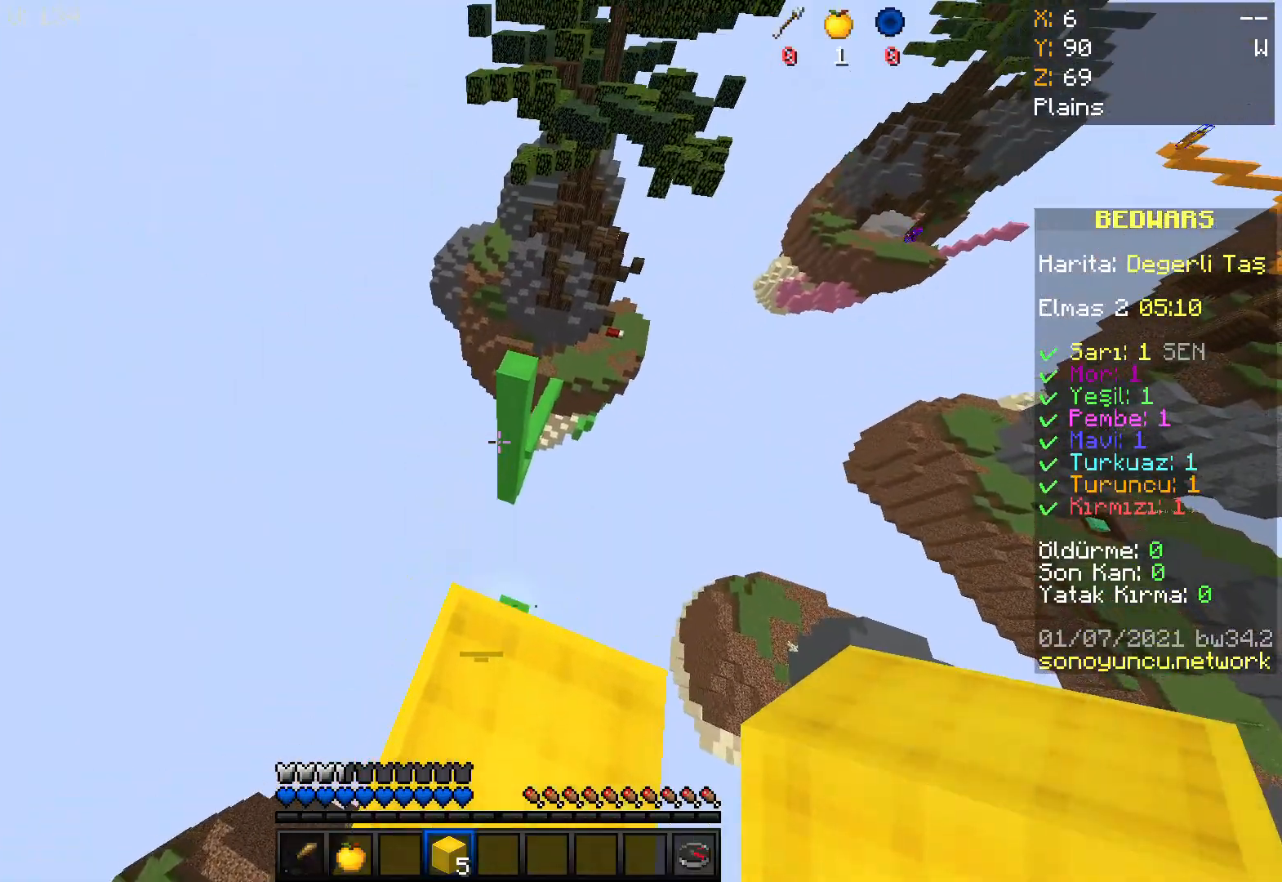
{"keys": ["a", "s"], "mouse": ["right"], "events": [[200, "w", "up"], [300, "mouse_right", "down"], [333, "a", "down"], [333, "s", "down"]]}
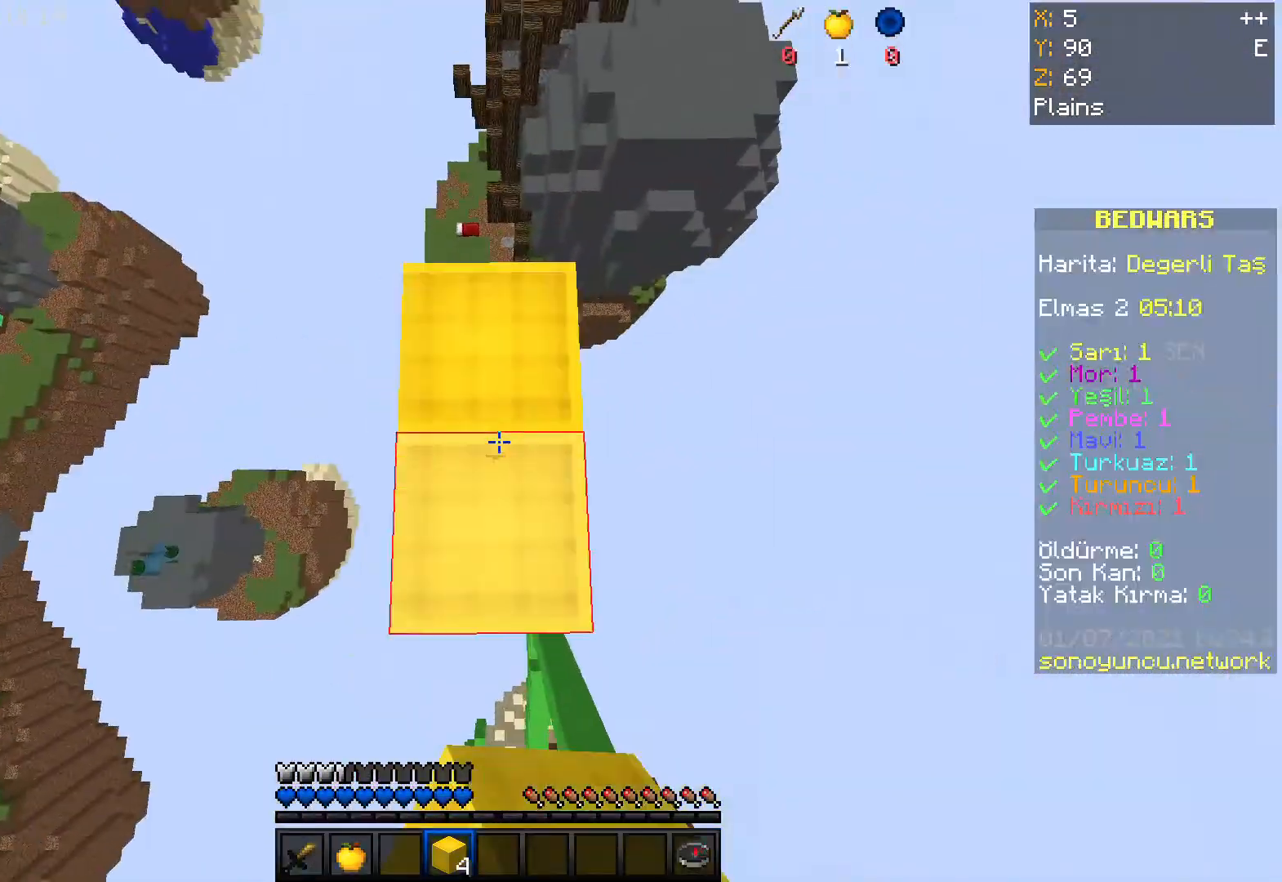
{"keys": ["a", "d", "s"], "mouse": ["right"], "events": [[167, "d", "down"]]}
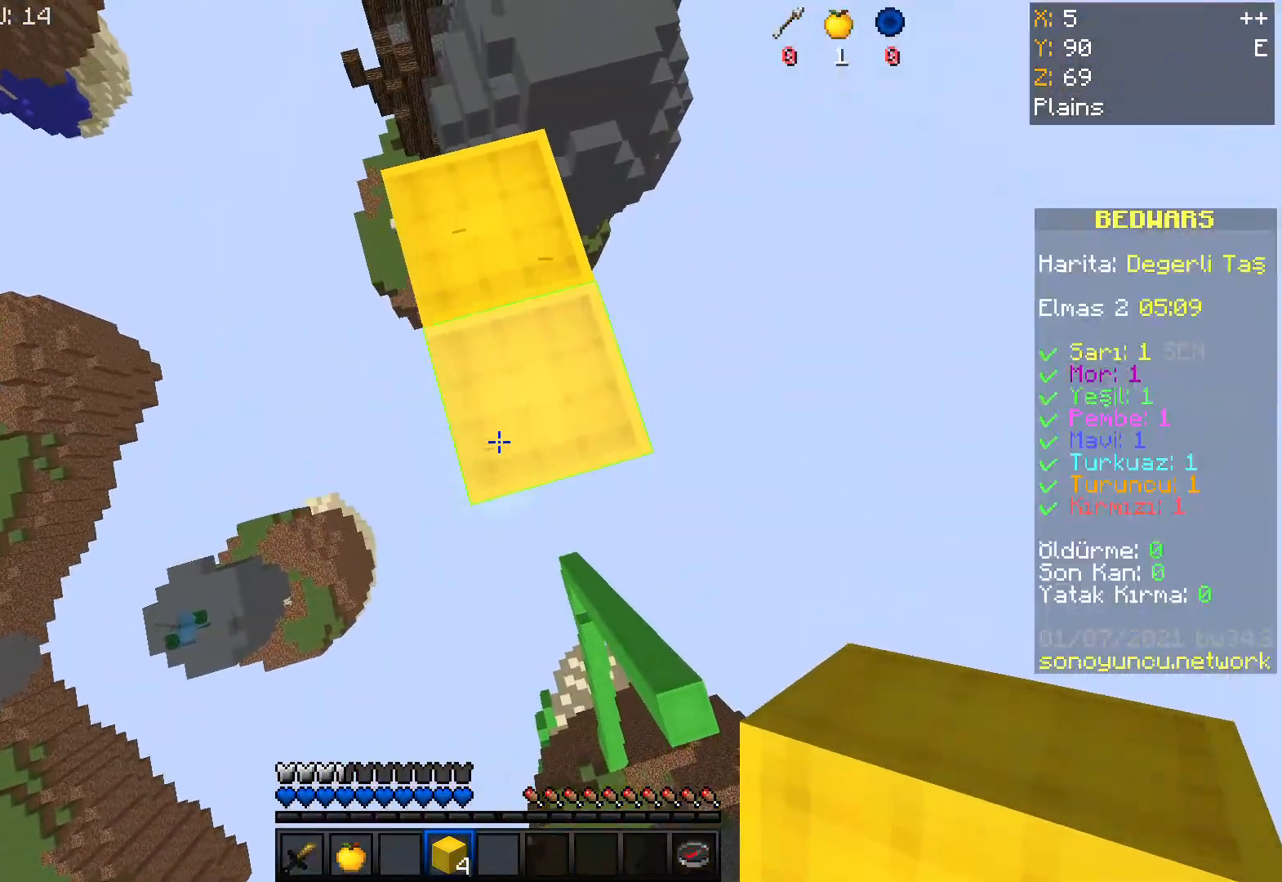
{"keys": ["a", "d", "s"], "mouse": ["right"], "events": [[66, "a", "up"], [434, "a", "down"]]}